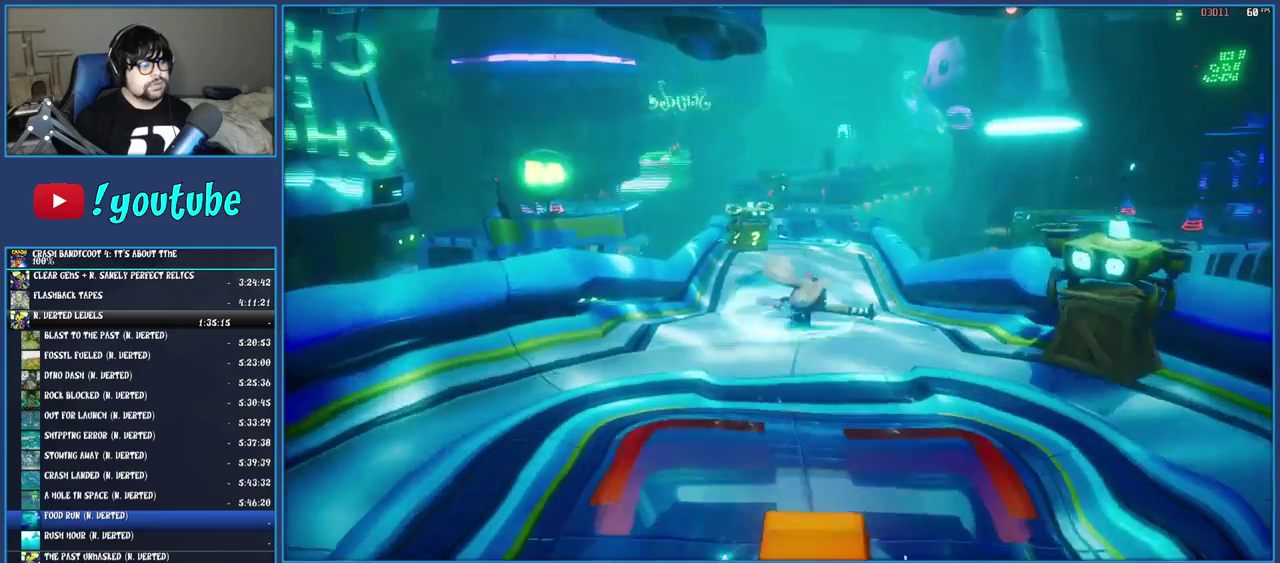
Gameplay with a controller (PlayStation layout); each line is a JSON object with the inputs held at the frame after it. "events" lists button and stick changes between this image and that frame as [ms after this image, input, new state], when the widget could be followed in between. Not read: L3 R3.
{"buttons": [], "left_stick": "up", "right_stick": "center", "events": [[17, "R1", "down"], [117, "R1", "up"], [233, "SQUARE", "down"], [417, "SQUARE", "up"]]}
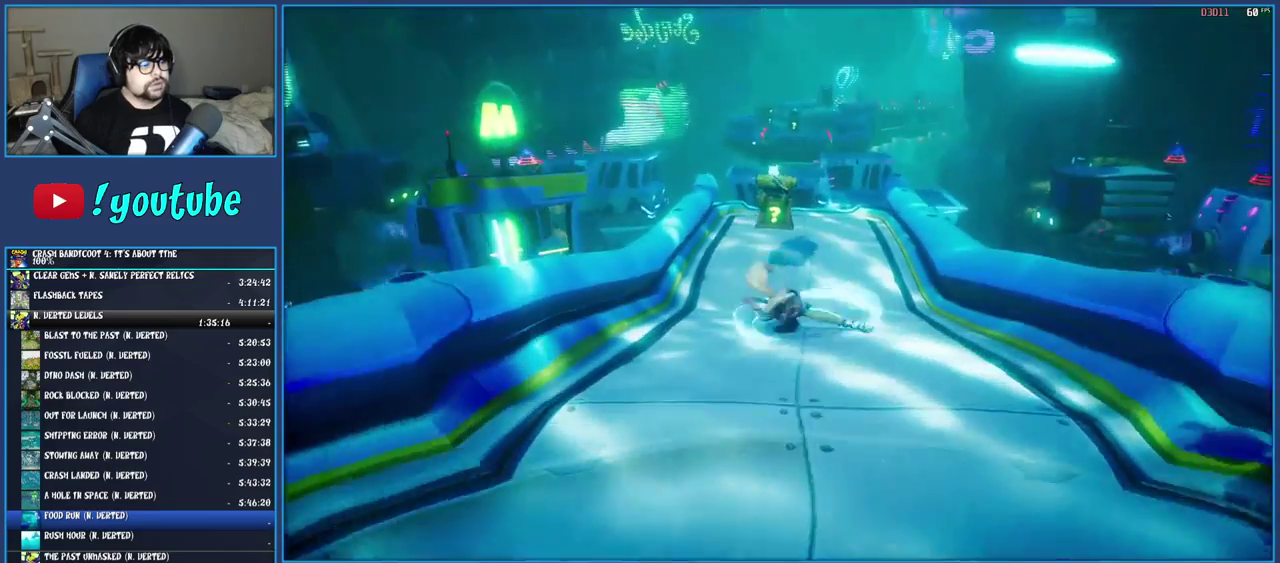
{"buttons": [], "left_stick": "up", "right_stick": "center", "events": [[67, "R1", "down"], [183, "R1", "up"], [300, "SQUARE", "down"], [467, "SQUARE", "up"]]}
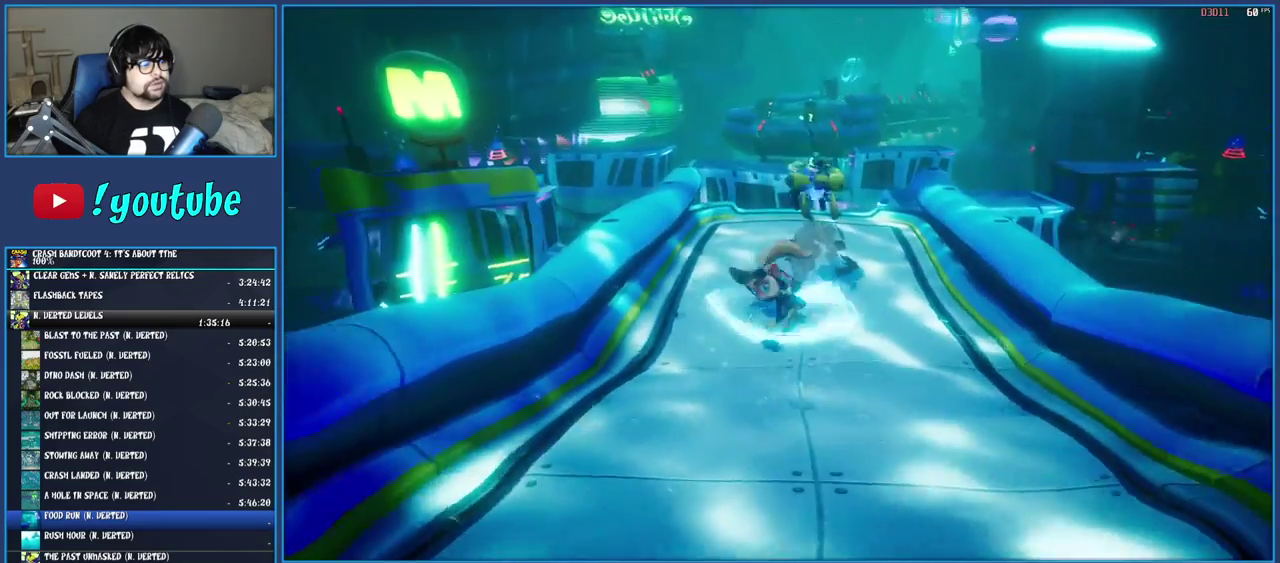
{"buttons": [], "left_stick": "up", "right_stick": "center", "events": []}
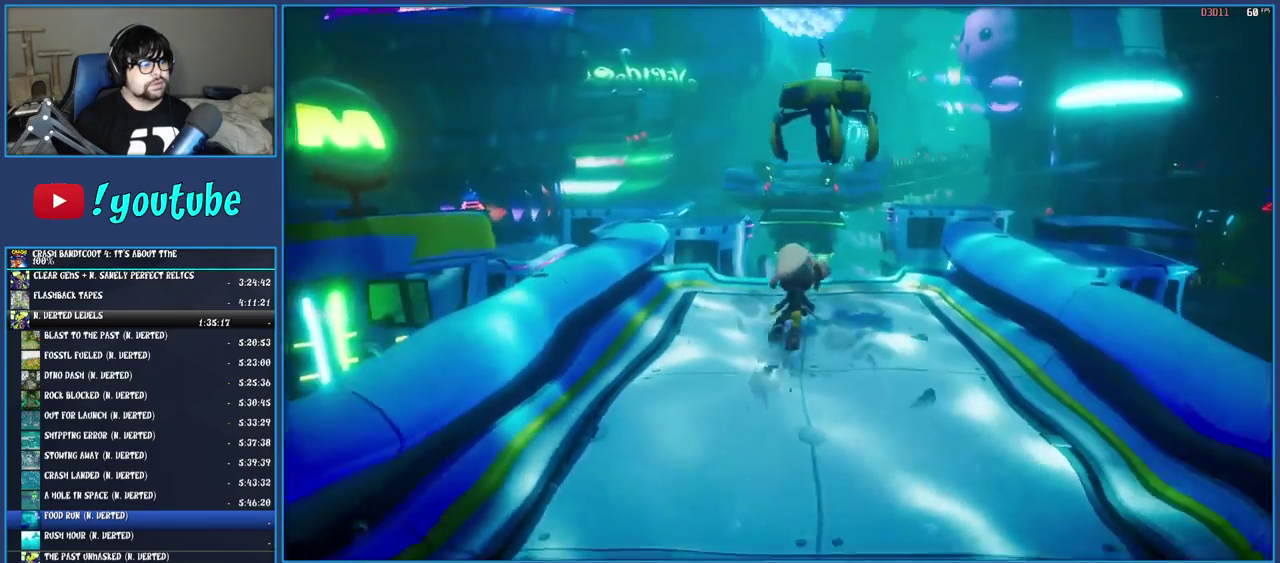
{"buttons": ["R1"], "left_stick": "up-right", "right_stick": "center", "events": [[467, "left_stick", "up-right"], [500, "R1", "down"]]}
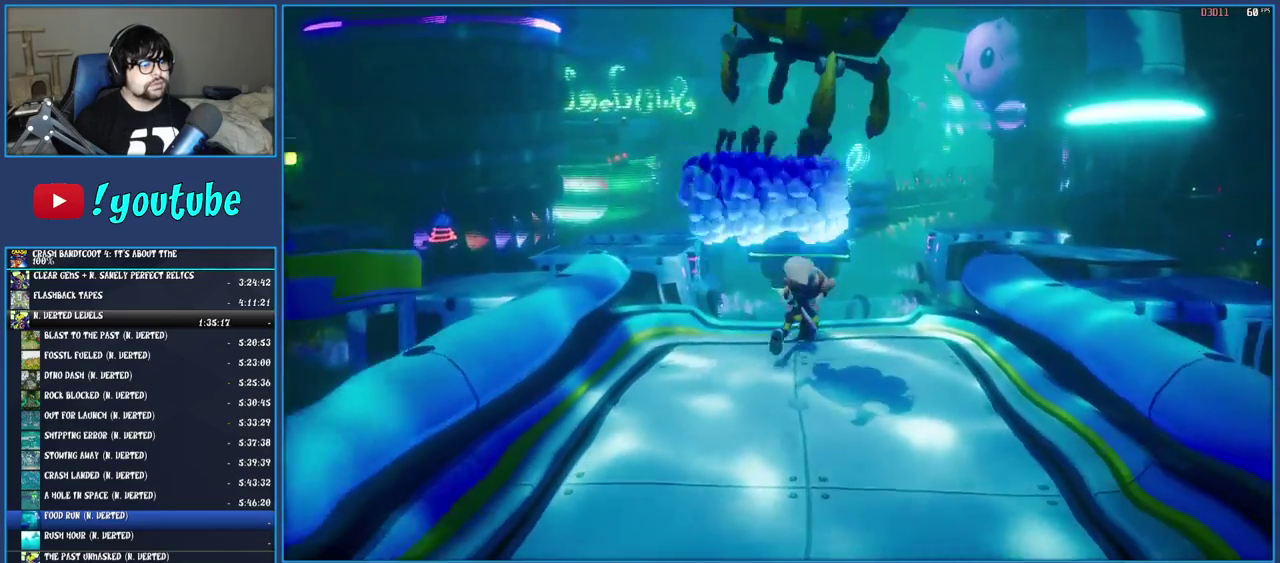
{"buttons": ["CROSS", "SQUARE"], "left_stick": "up-right", "right_stick": "center", "events": [[133, "R1", "up"], [283, "SQUARE", "down"], [317, "CROSS", "down"]]}
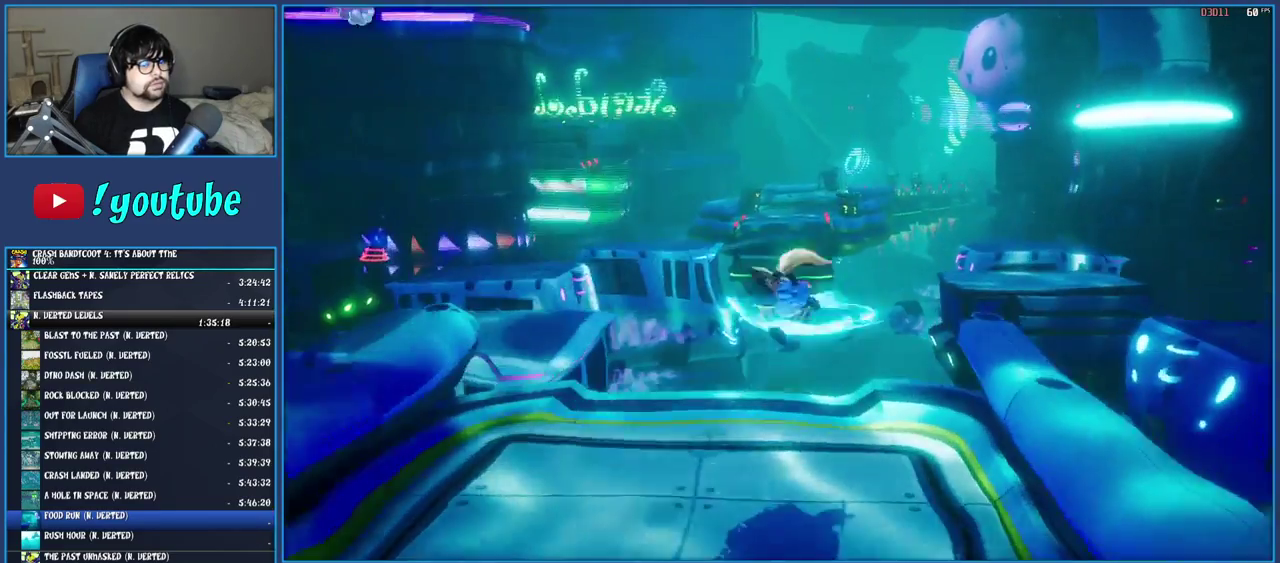
{"buttons": ["SQUARE"], "left_stick": "up", "right_stick": "center", "events": [[83, "CROSS", "up"], [117, "SQUARE", "up"], [400, "SQUARE", "down"], [483, "left_stick", "up"]]}
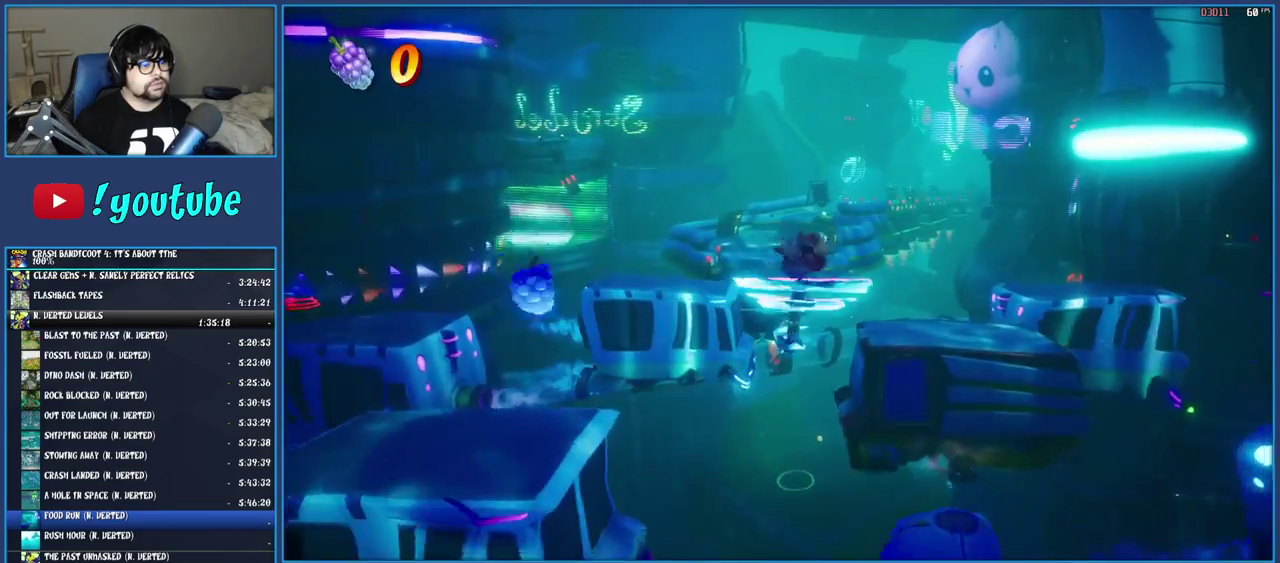
{"buttons": ["CROSS"], "left_stick": "up", "right_stick": "center", "events": [[33, "SQUARE", "up"], [383, "CROSS", "down"]]}
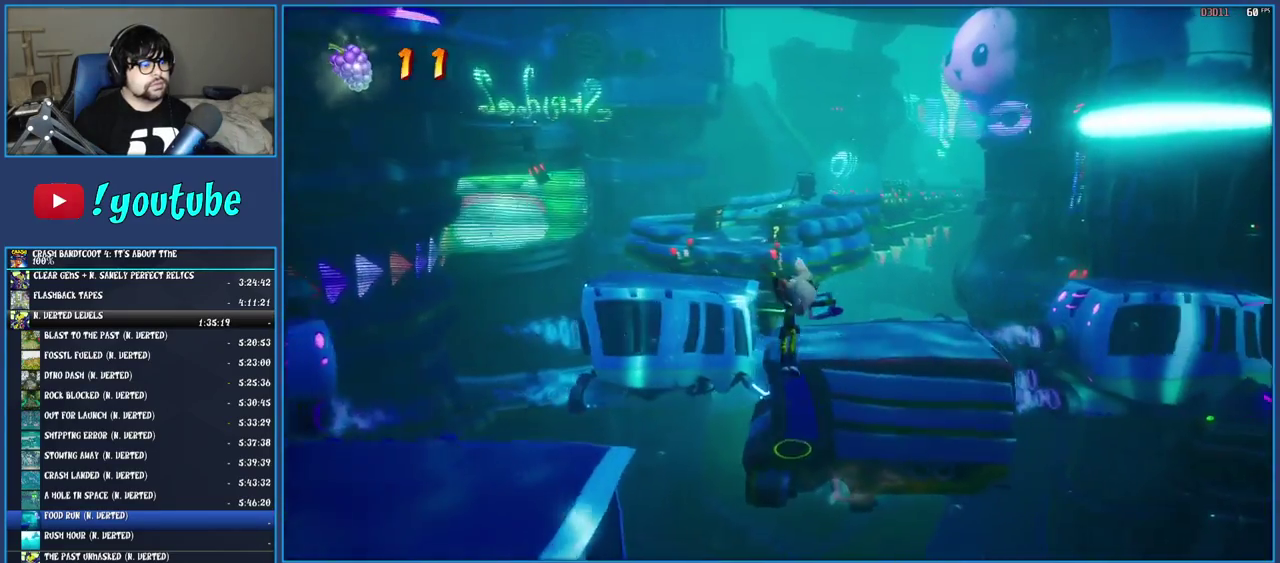
{"buttons": [], "left_stick": "up-left", "right_stick": "center", "events": [[150, "left_stick", "up-left"], [217, "CROSS", "up"]]}
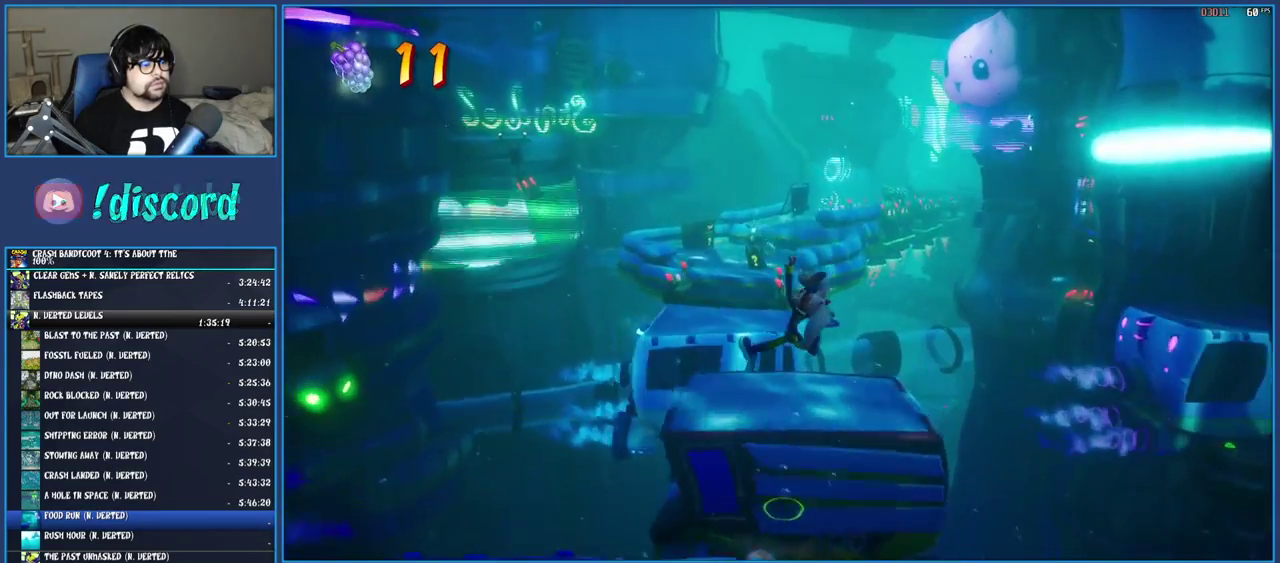
{"buttons": [], "left_stick": "up", "right_stick": "center", "events": [[33, "left_stick", "up"]]}
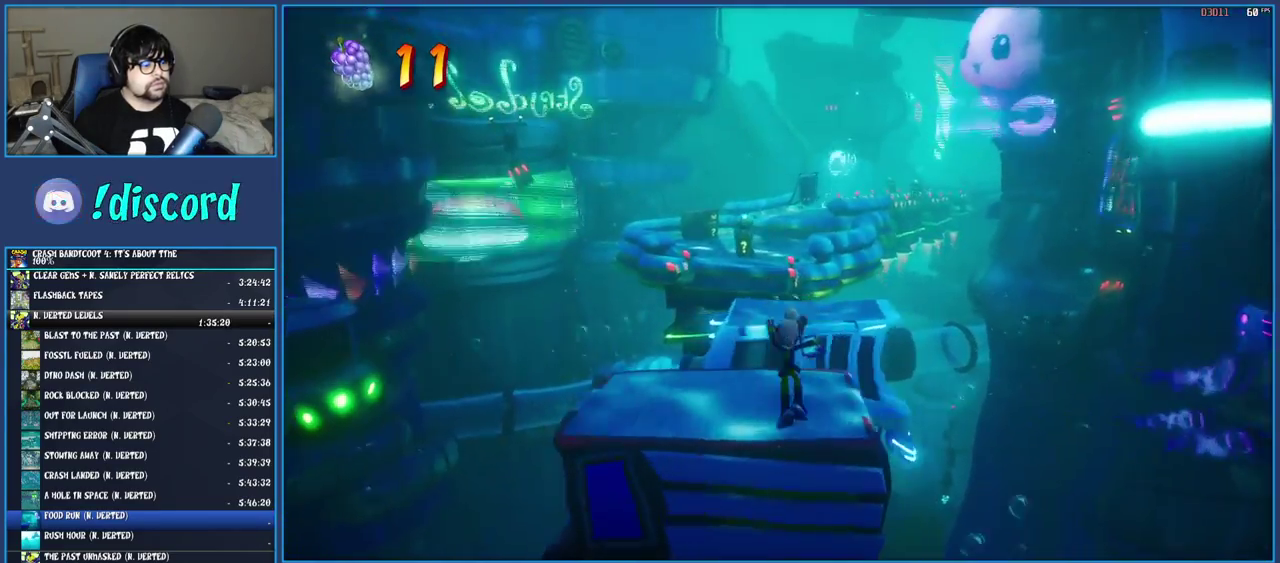
{"buttons": [], "left_stick": "up", "right_stick": "center", "events": []}
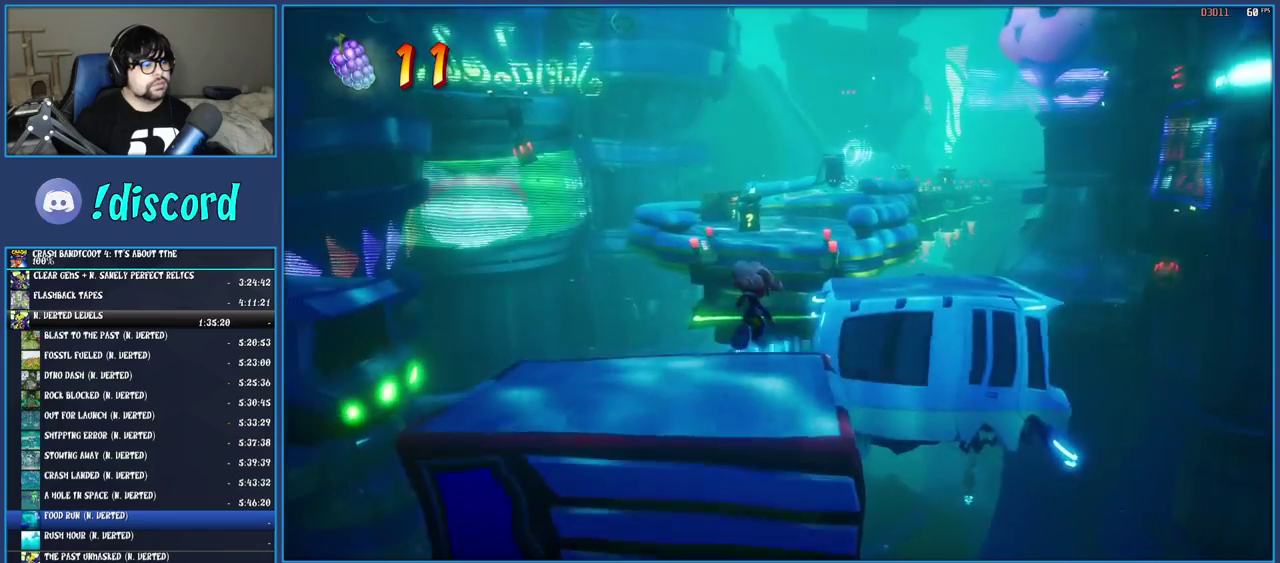
{"buttons": ["CROSS", "SQUARE"], "left_stick": "up", "right_stick": "center", "events": [[117, "R1", "down"], [217, "R1", "up"], [333, "SQUARE", "down"], [367, "CROSS", "down"]]}
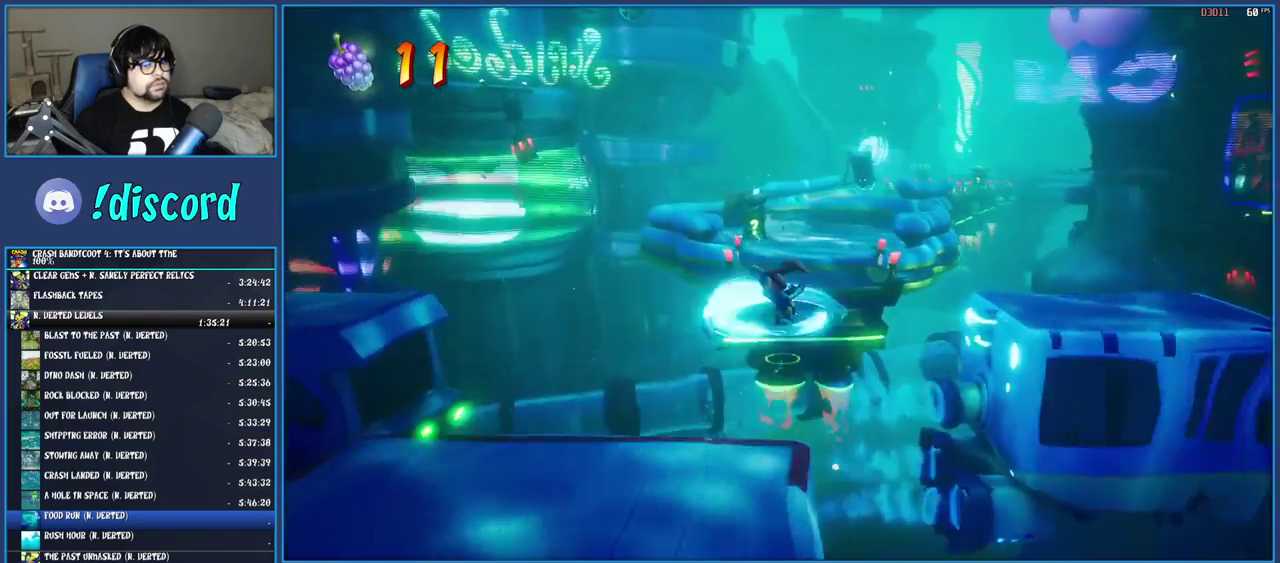
{"buttons": ["SQUARE"], "left_stick": "up", "right_stick": "center", "events": [[150, "CROSS", "up"], [150, "SQUARE", "up"], [400, "SQUARE", "down"]]}
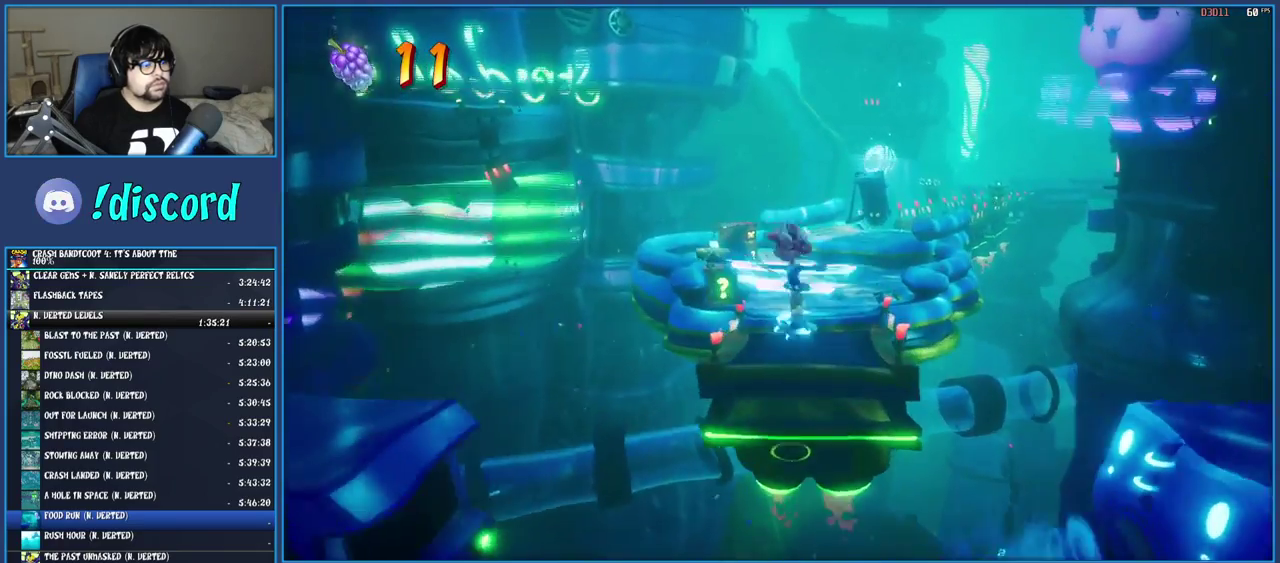
{"buttons": ["SQUARE"], "left_stick": "up", "right_stick": "center", "events": [[83, "SQUARE", "up"], [383, "SQUARE", "down"]]}
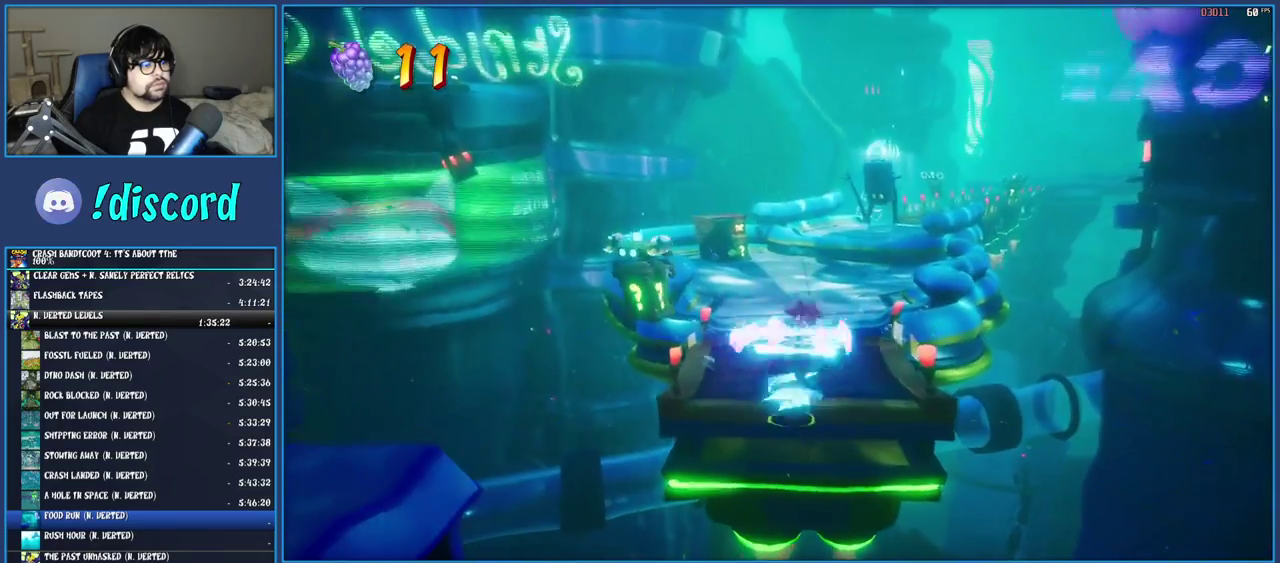
{"buttons": [], "left_stick": "up", "right_stick": "center", "events": [[50, "SQUARE", "up"], [250, "CROSS", "down"], [417, "CROSS", "up"]]}
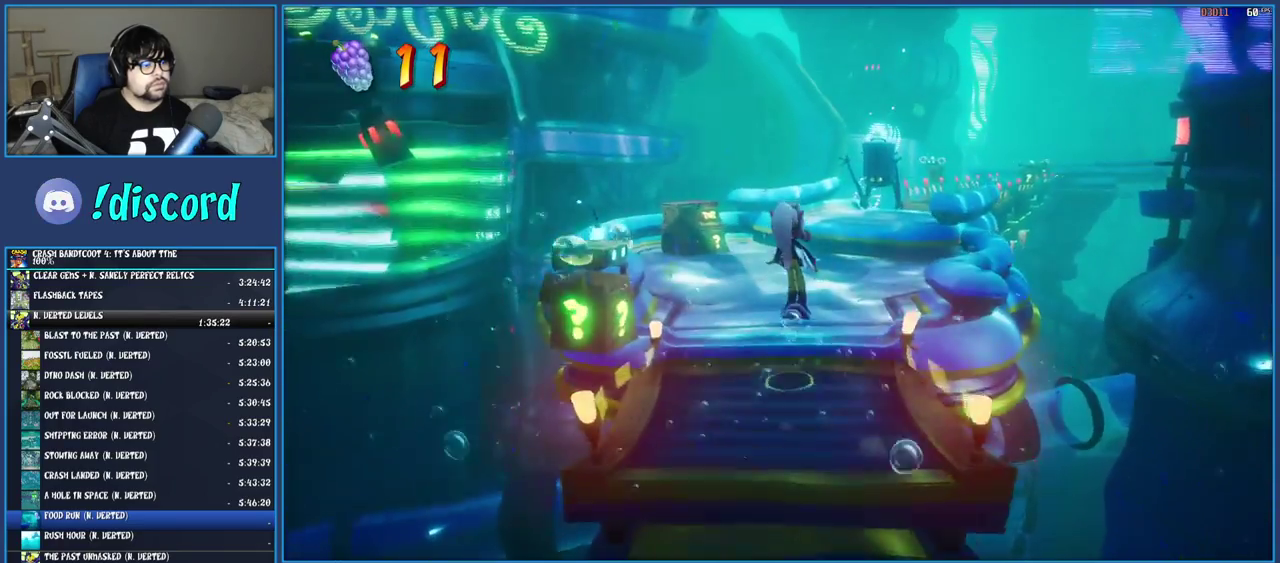
{"buttons": ["SQUARE"], "left_stick": "up-right", "right_stick": "center", "events": [[67, "SQUARE", "down"], [217, "SQUARE", "up"], [300, "left_stick", "up-right"], [483, "SQUARE", "down"]]}
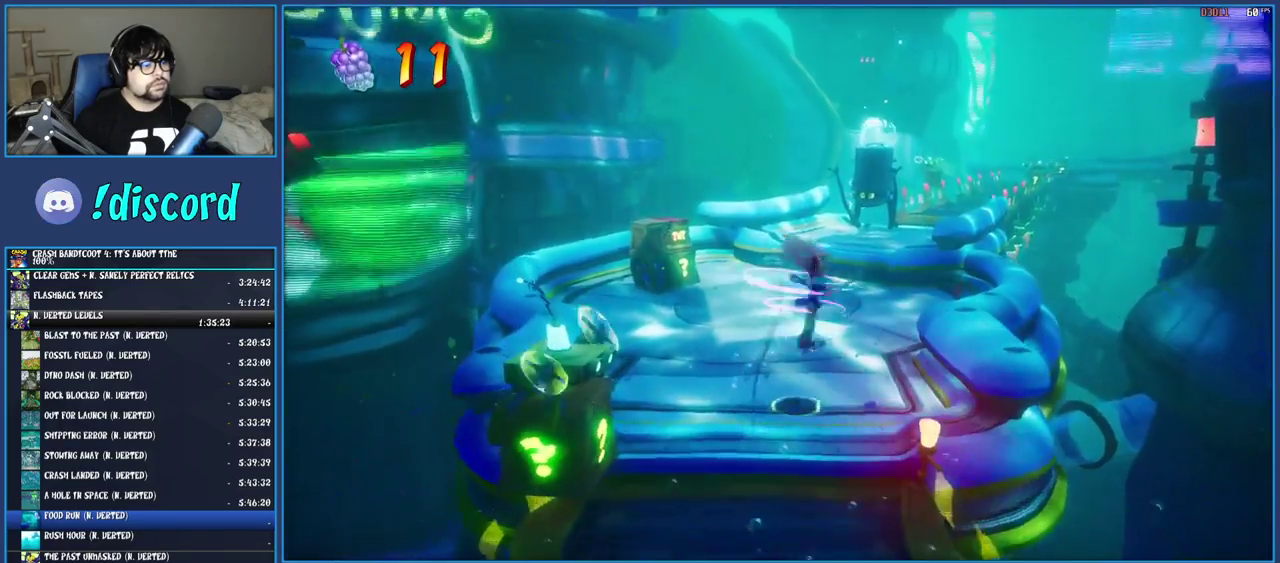
{"buttons": [], "left_stick": "up-right", "right_stick": "center", "events": [[150, "SQUARE", "up"], [367, "R1", "down"], [467, "R1", "up"]]}
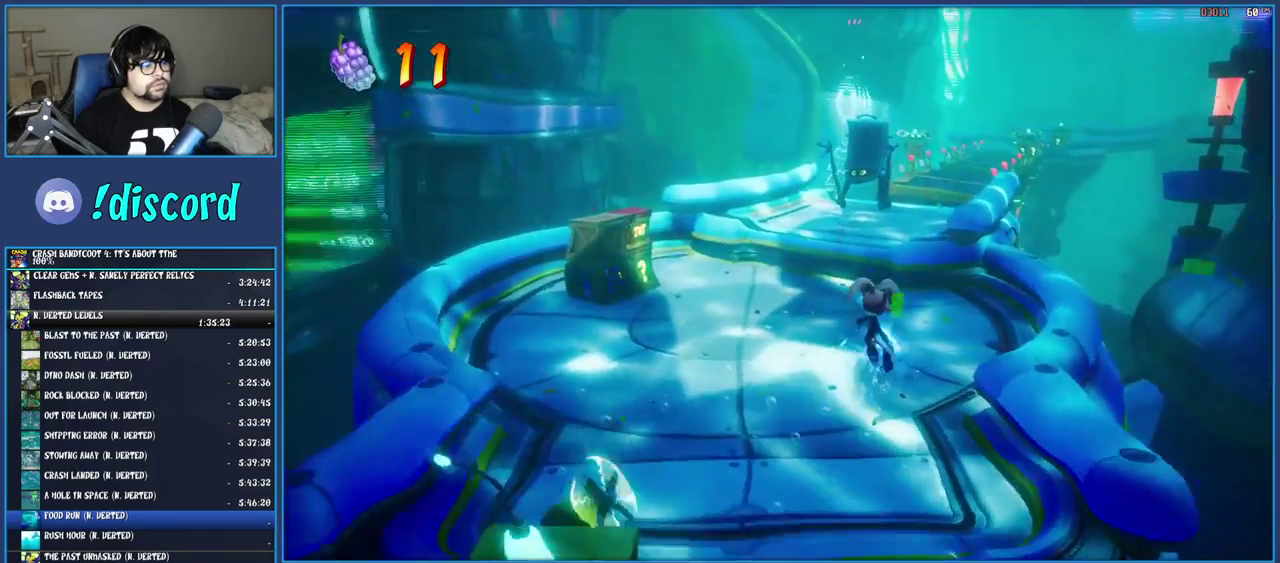
{"buttons": [], "left_stick": "up", "right_stick": "center", "events": [[83, "SQUARE", "down"], [100, "left_stick", "up"], [117, "CROSS", "down"], [283, "CROSS", "up"], [317, "SQUARE", "up"]]}
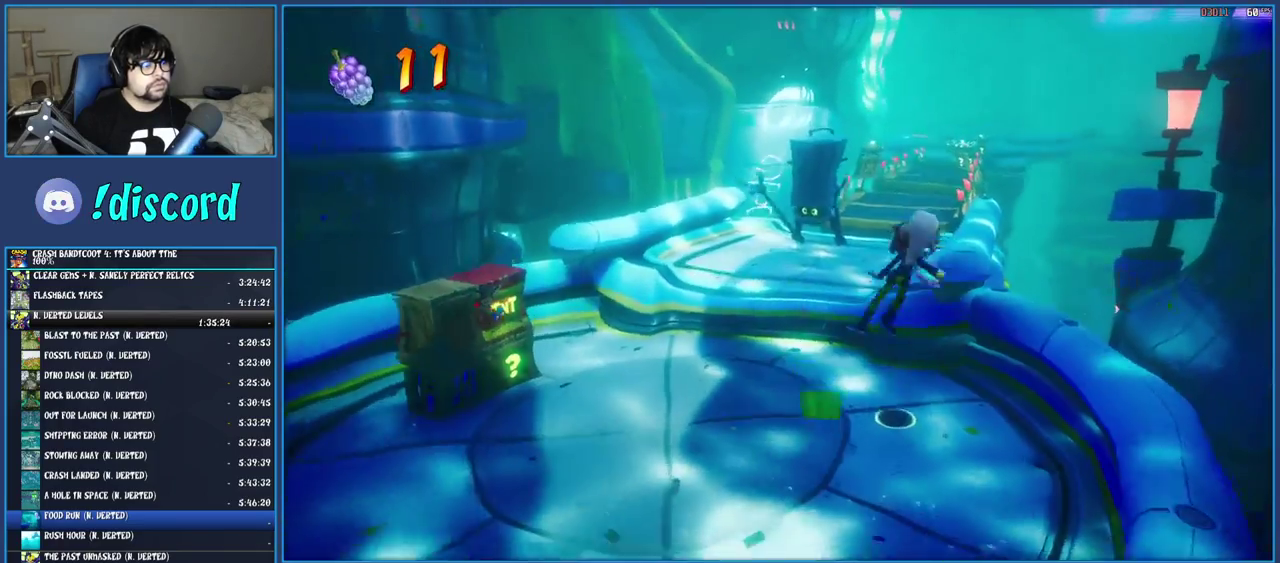
{"buttons": ["SQUARE"], "left_stick": "up", "right_stick": "center", "events": [[50, "SQUARE", "down"], [217, "SQUARE", "up"], [483, "SQUARE", "down"]]}
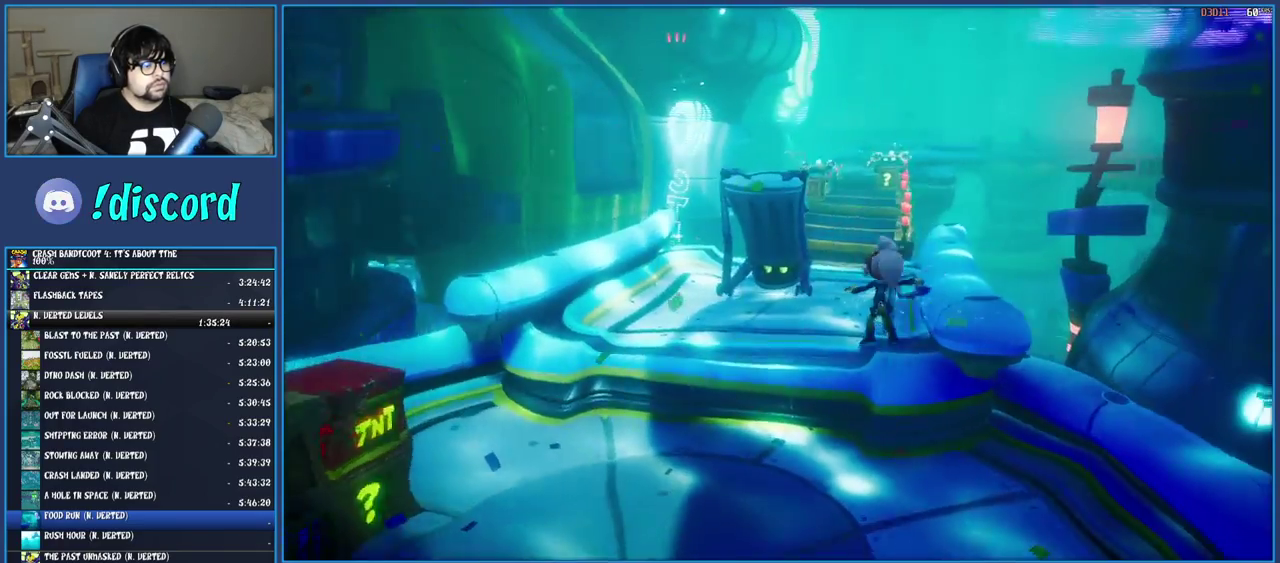
{"buttons": [], "left_stick": "up", "right_stick": "center", "events": [[150, "SQUARE", "up"]]}
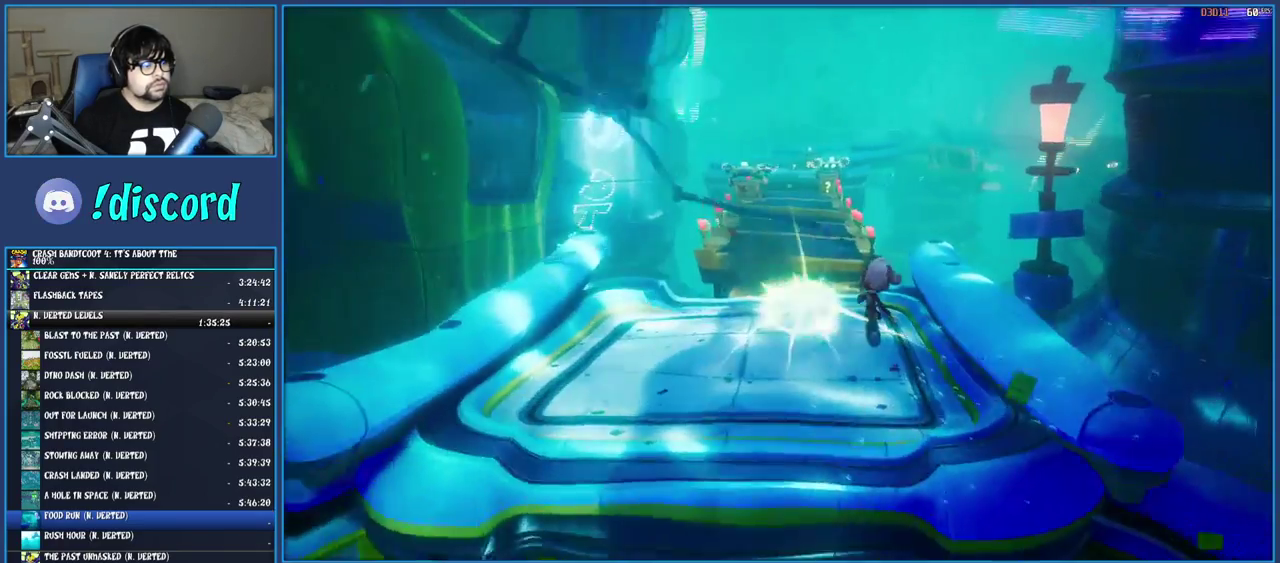
{"buttons": ["SQUARE"], "left_stick": "up-left", "right_stick": "center", "events": [[50, "R1", "down"], [150, "R1", "up"], [283, "SQUARE", "down"], [333, "CROSS", "down"], [333, "left_stick", "up-left"], [500, "CROSS", "up"]]}
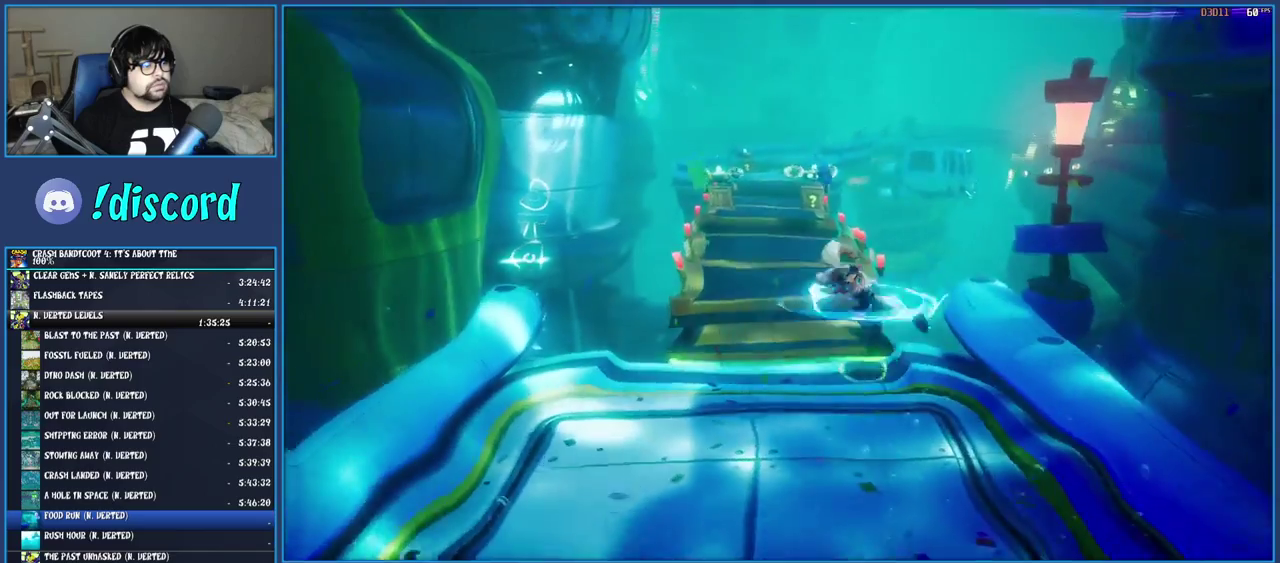
{"buttons": [], "left_stick": "up", "right_stick": "center", "events": [[33, "SQUARE", "up"], [200, "left_stick", "up"], [283, "SQUARE", "down"], [450, "SQUARE", "up"]]}